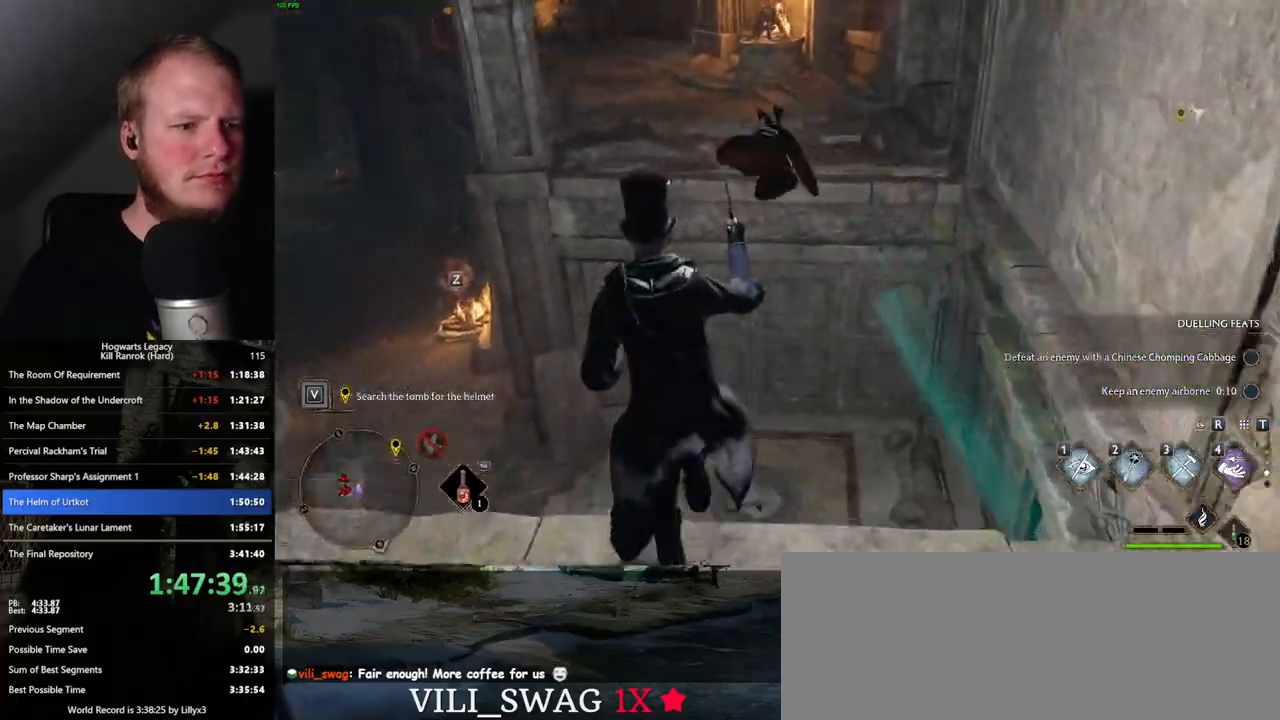
Gameplay with keyboard and mouse; each line is a JSON object with the keys and mouse buttons held at the frame after it. "events" lists presses ("down") and releases ("up") of ".", "/", "0", "1", "2", "3", "4", "5", "6", "7", "8", "9", "a", "alt_l", "alt_r", "b", "backslash", "backspace", "c", "caps_lock", "comma", "ctrl_l", "ctrl_r", "d", "e", "equals", "escape", "f", "f1", "f10", "f11", "f12", "f2", "f3", "f4", "f5", "f6", "f7", "f8", "f9", "g", "h", "i", "j", "k", "l", "lbracket", "m", "minus", "n", "o", "p", "q", "quote", "r", "rbracket", "return", "s", "semicolon", "shift_l", "shift_r", "space", "super", "t", "tab", "tilde", "u", "v", "w", "x", "y", "z", "mouse_left", "mouse_wheel", "mouse_right", "mouse_mb4" and "mouse_mb5" between this image and that frame as [ms after this image, input, new state], when the widget could be followed in between. "mouse_left", "mouse_wheel", "mouse_right", "mouse_mb4", "mouse_mb5" = the "left", "wheel", "right", "mb4", "mb5" buttons of the "mouse" list. No other keys are recorded. "wheel" means that the mouse wheel is clicked or scrolled. Mouse movement is not recorded.
{"keys": ["w"], "mouse": [], "events": [[467, "mouse_mb5", "up"]]}
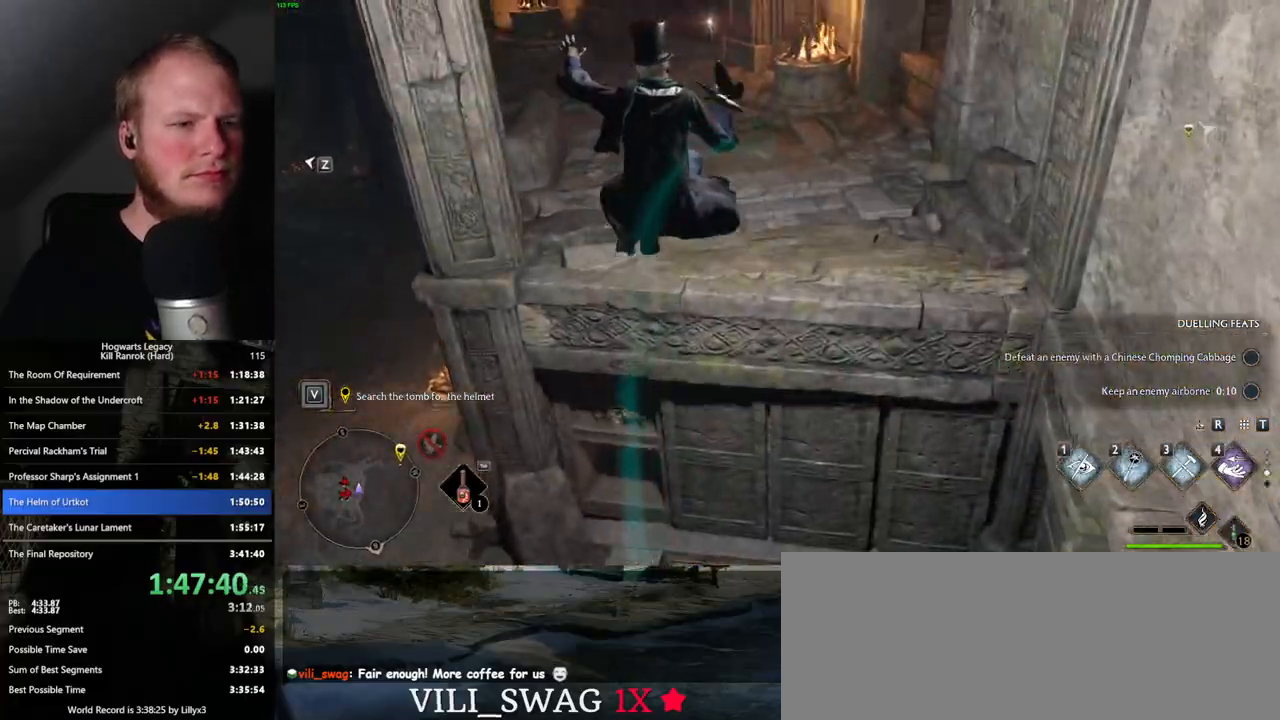
{"keys": ["w"], "mouse": [], "events": []}
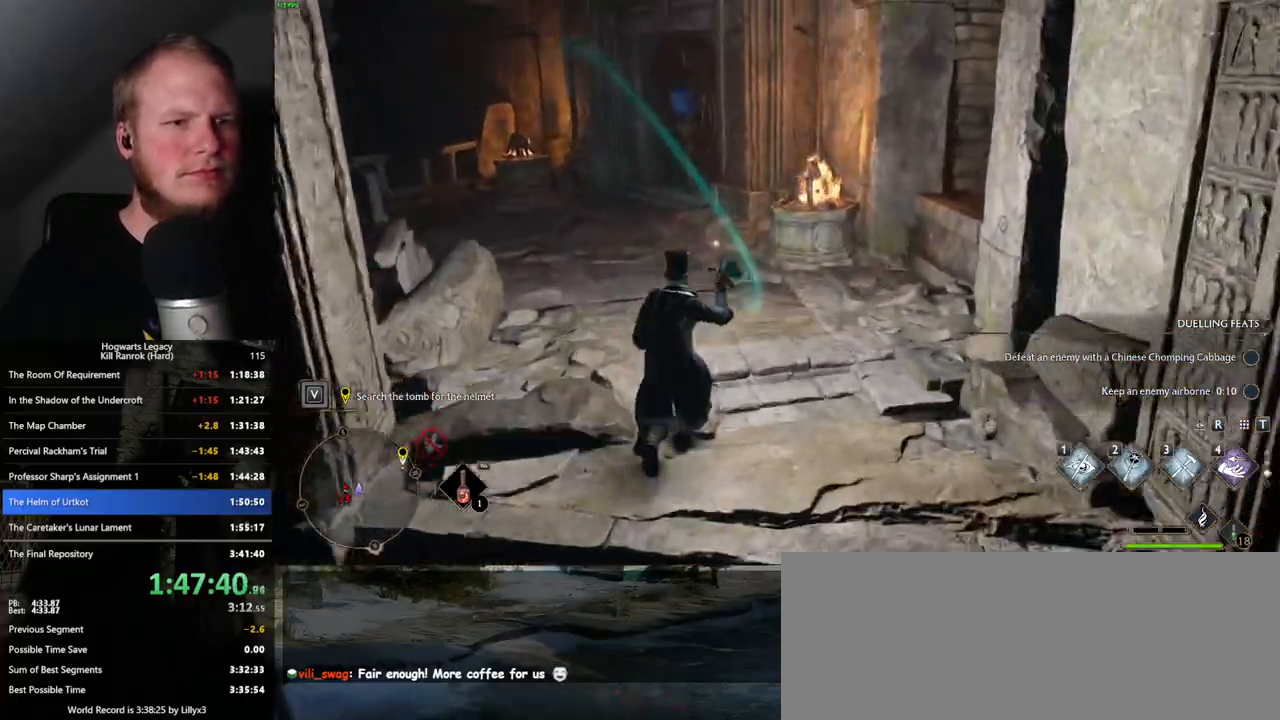
{"keys": ["w"], "mouse": [], "events": []}
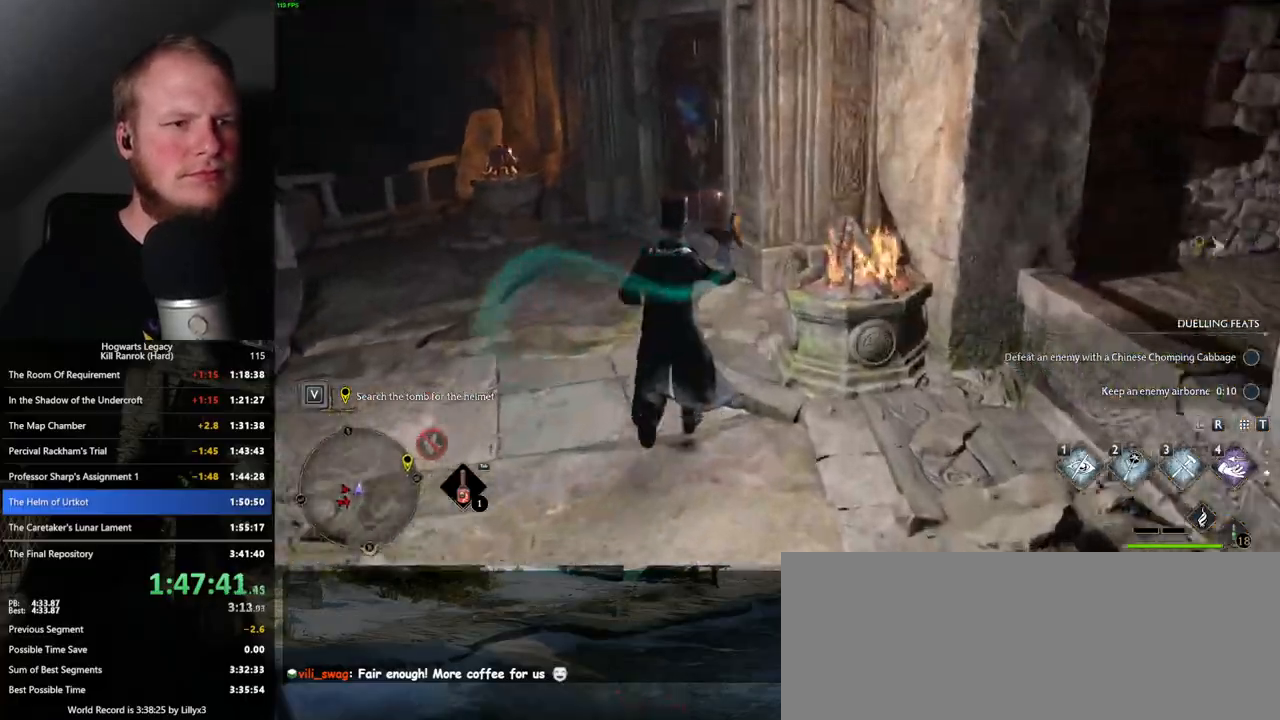
{"keys": ["2", "w"], "mouse": [], "events": [[483, "2", "down"]]}
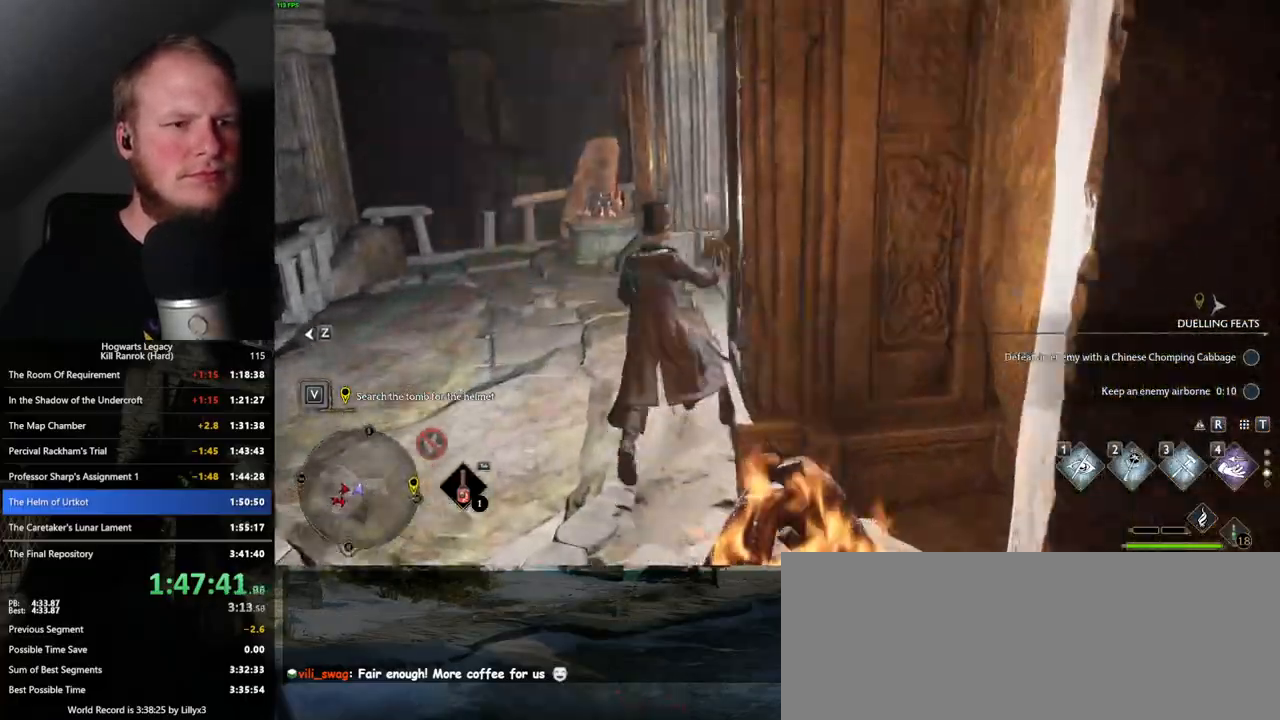
{"keys": ["a"], "mouse": [], "events": [[83, "2", "up"], [333, "a", "down"], [383, "w", "up"]]}
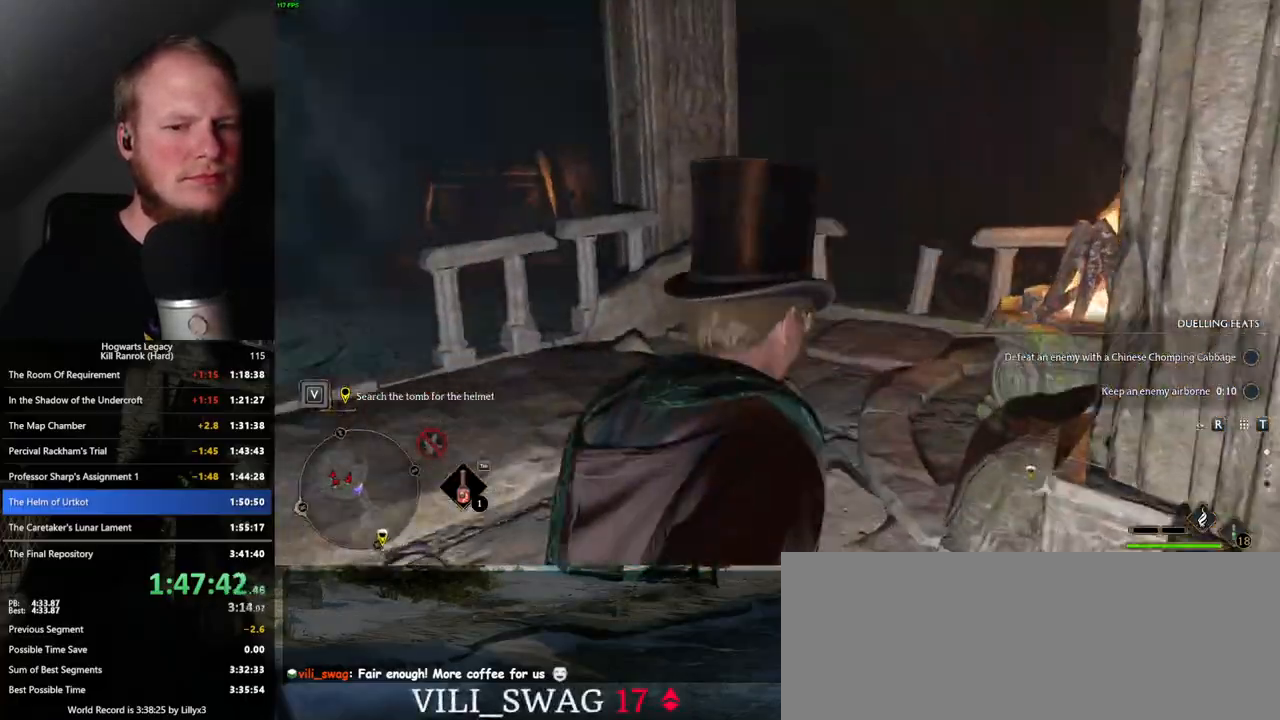
{"keys": [], "mouse": [], "events": [[100, "w", "down"], [217, "a", "up"], [400, "w", "up"]]}
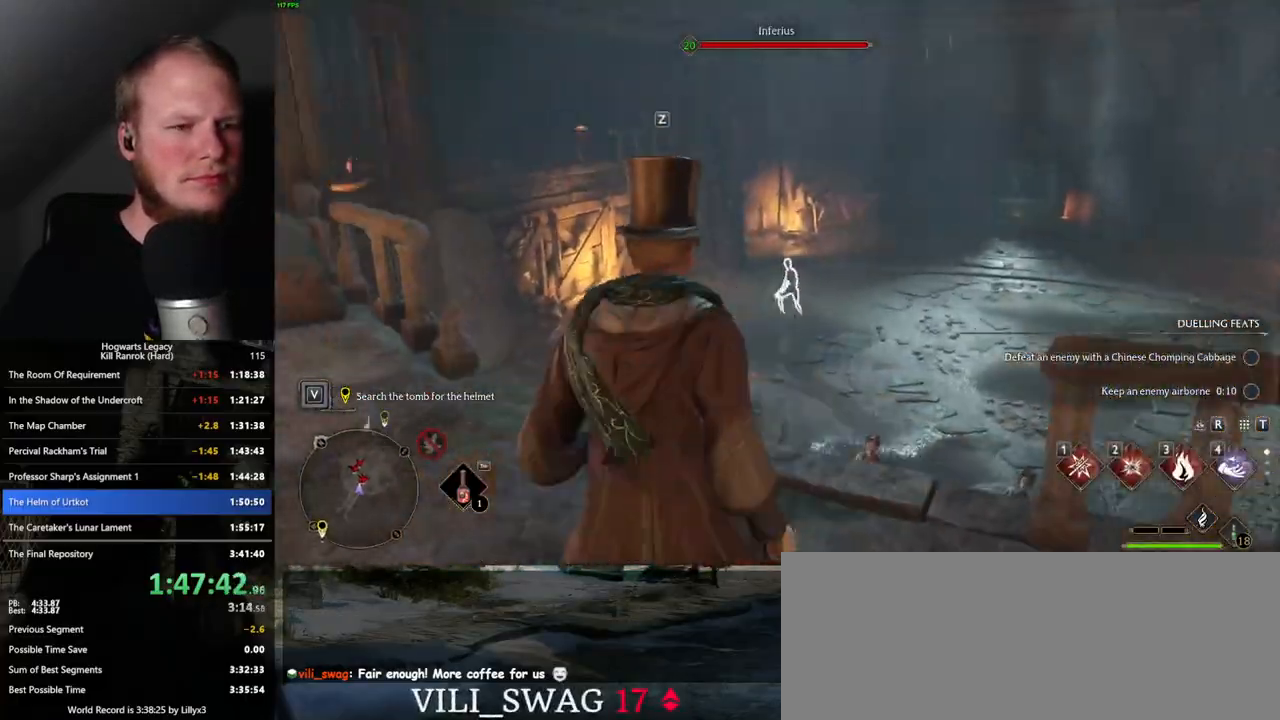
{"keys": [], "mouse": [], "events": [[117, "4", "down"], [200, "4", "up"]]}
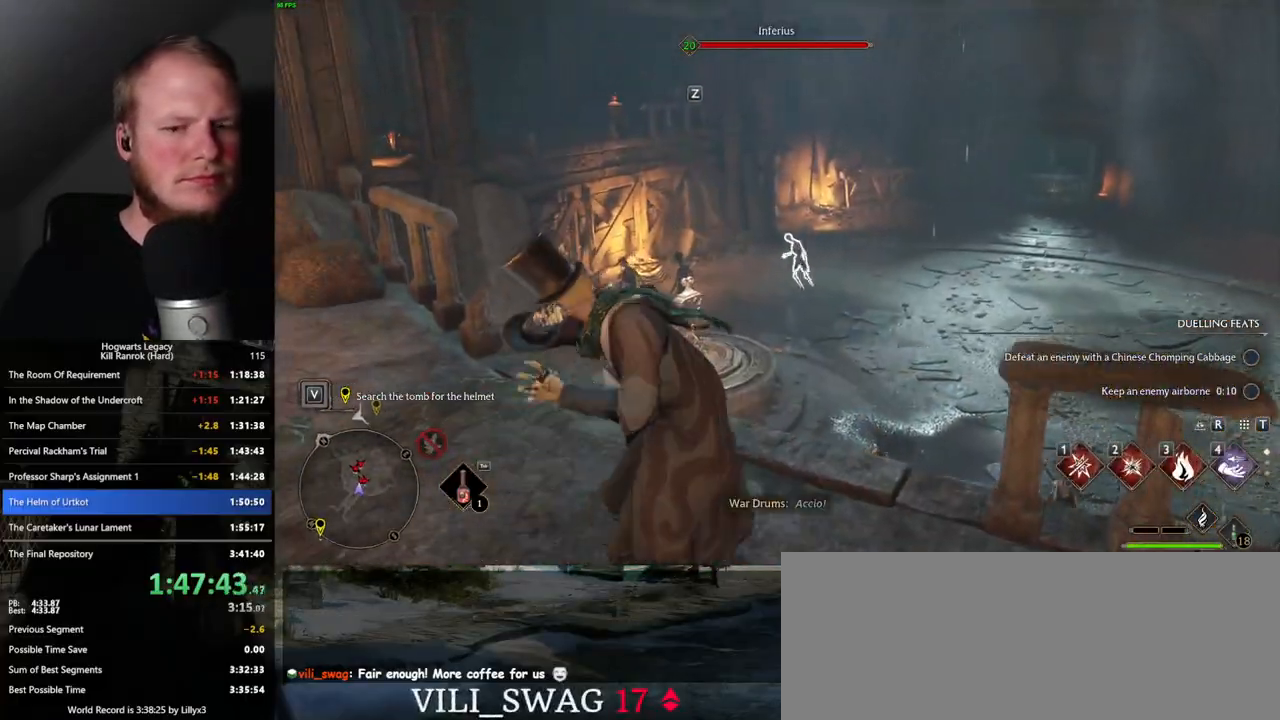
{"keys": [], "mouse": [], "events": []}
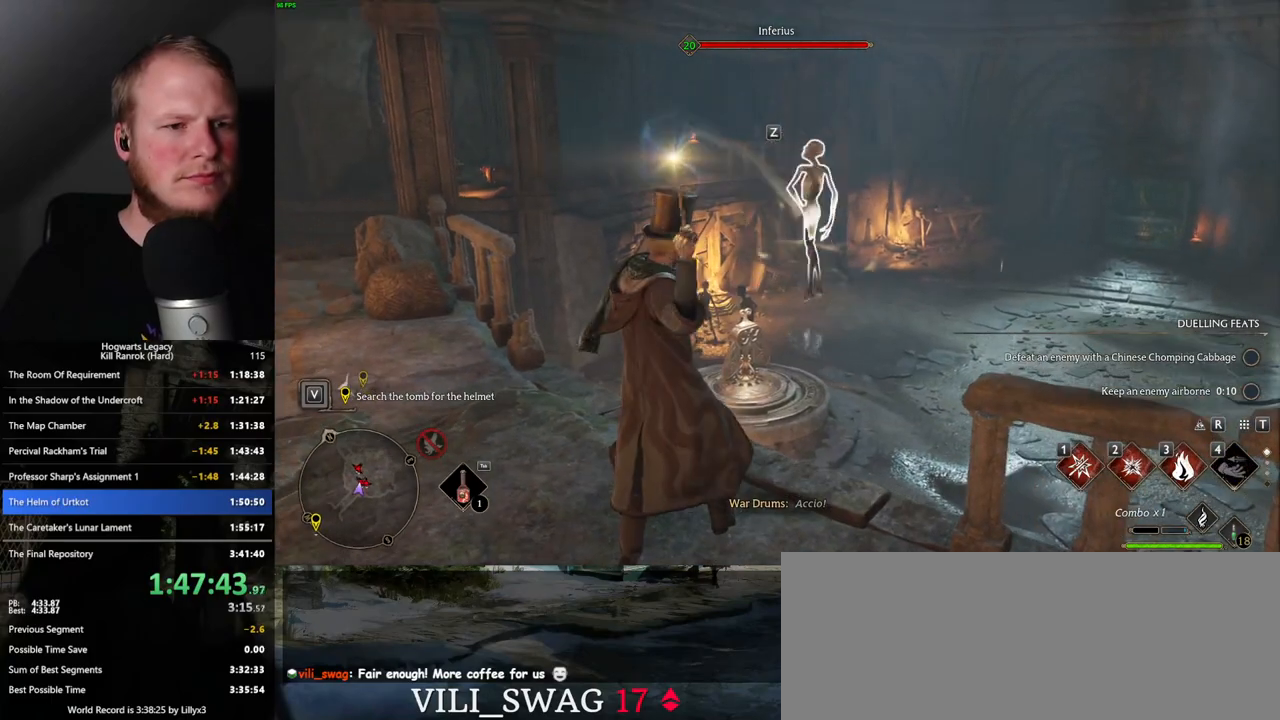
{"keys": [], "mouse": [], "events": [[33, "3", "down"], [100, "3", "up"], [200, "3", "down"], [267, "3", "up"], [350, "3", "down"], [433, "3", "up"]]}
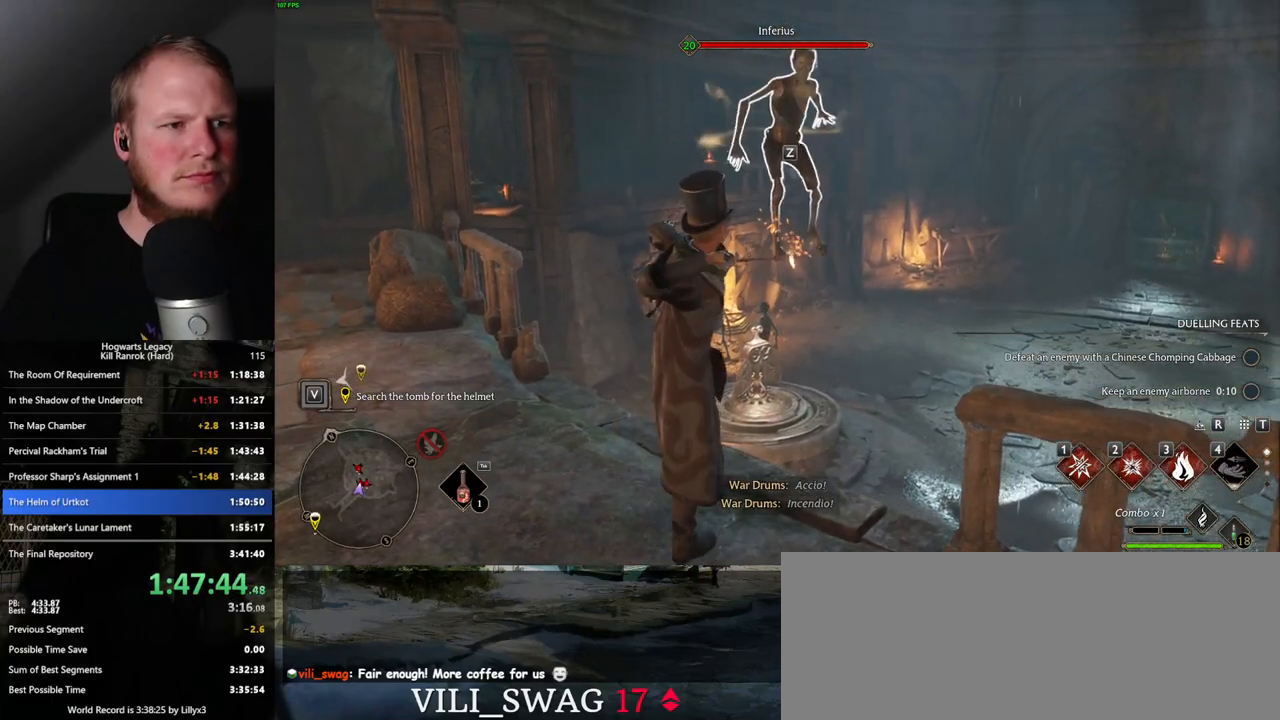
{"keys": [], "mouse": [], "events": [[400, "z", "down"], [500, "z", "up"]]}
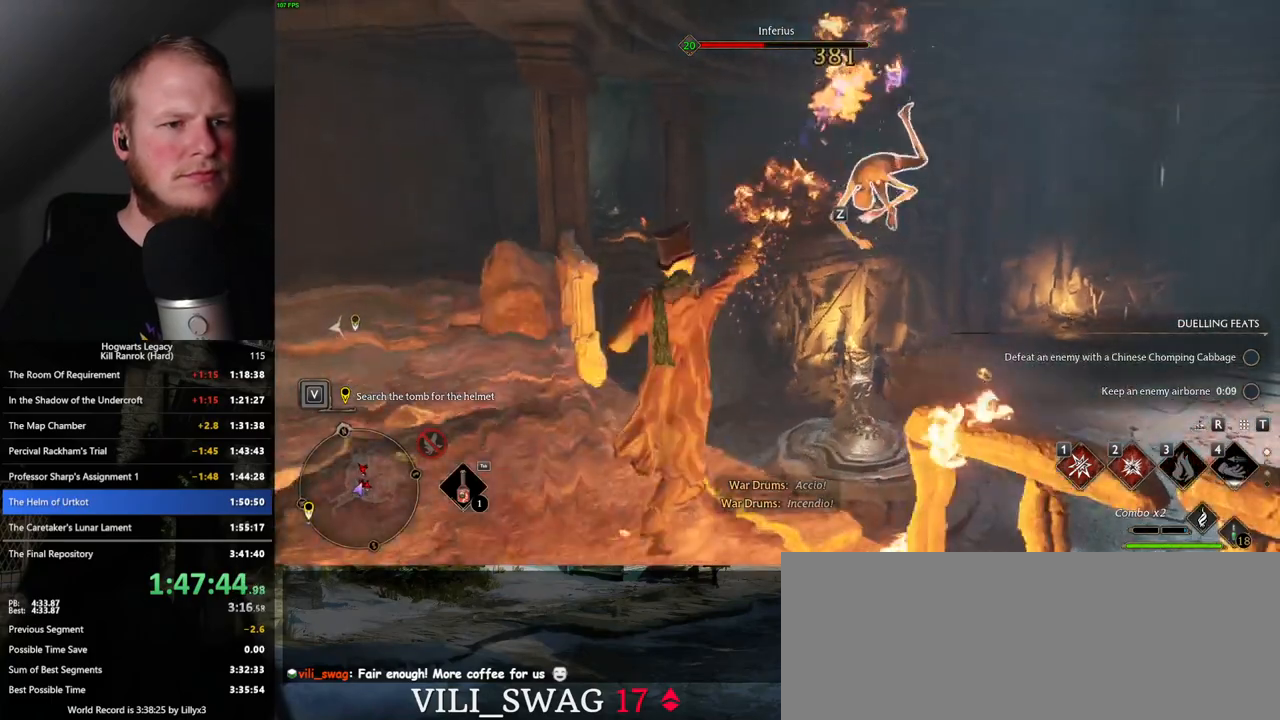
{"keys": [], "mouse": [], "events": []}
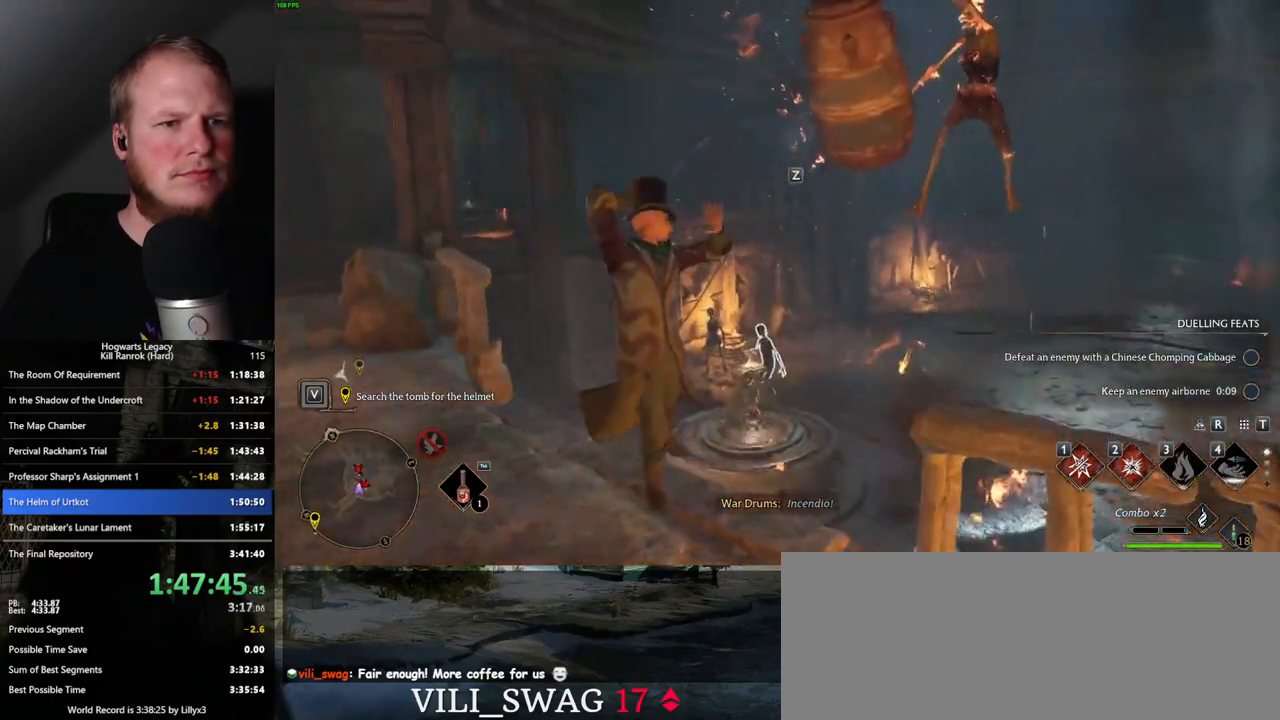
{"keys": ["s"], "mouse": [], "events": [[433, "s", "down"]]}
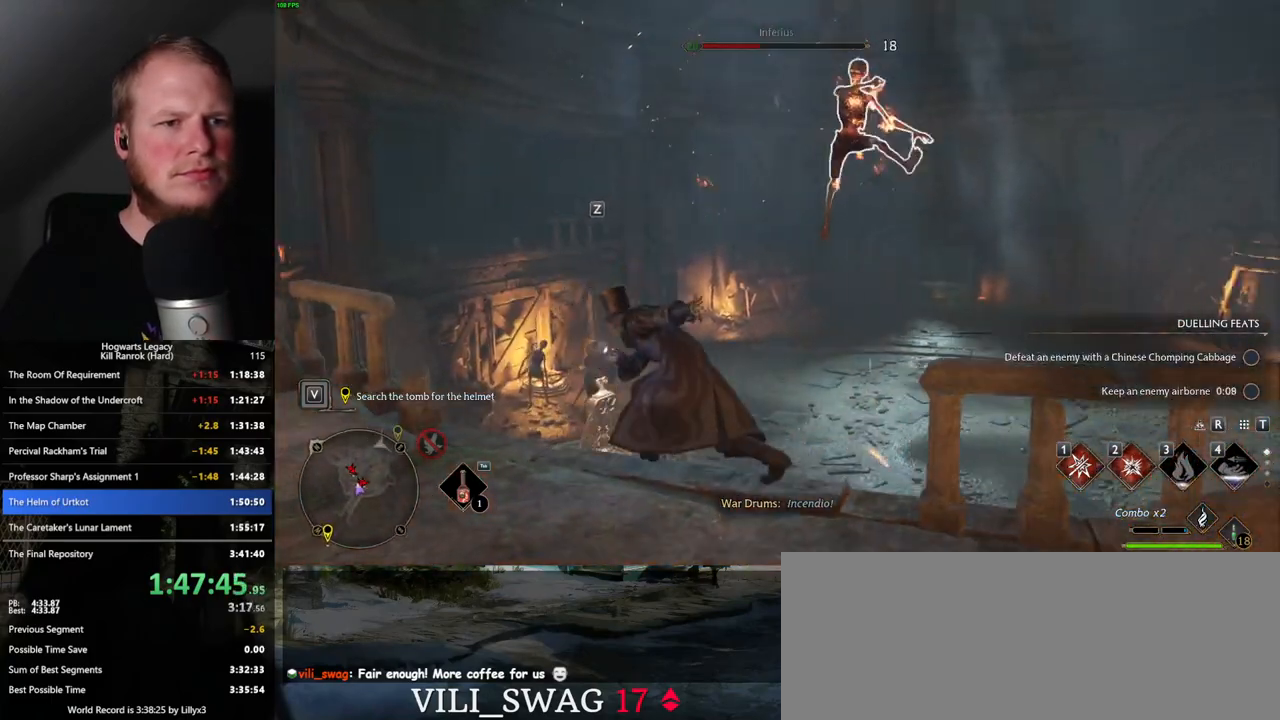
{"keys": ["a", "s"], "mouse": [], "events": [[133, "a", "down"]]}
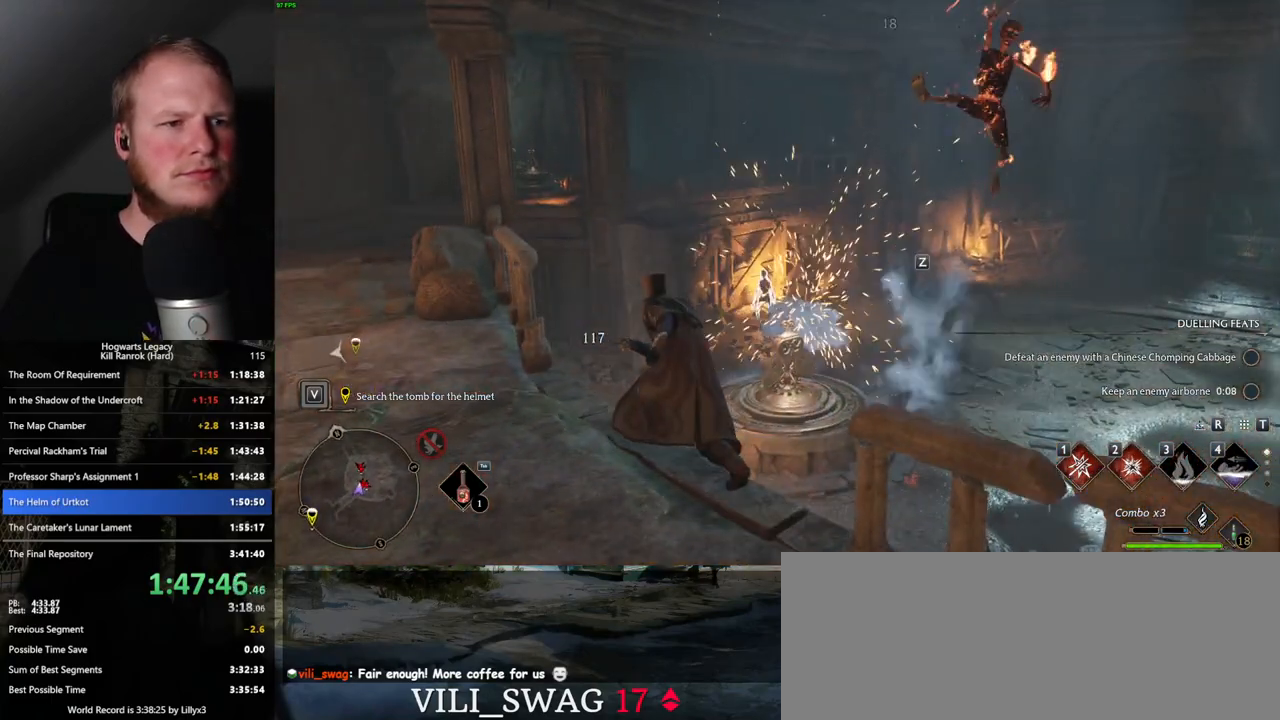
{"keys": [], "mouse": [], "events": [[17, "s", "up"], [333, "a", "up"]]}
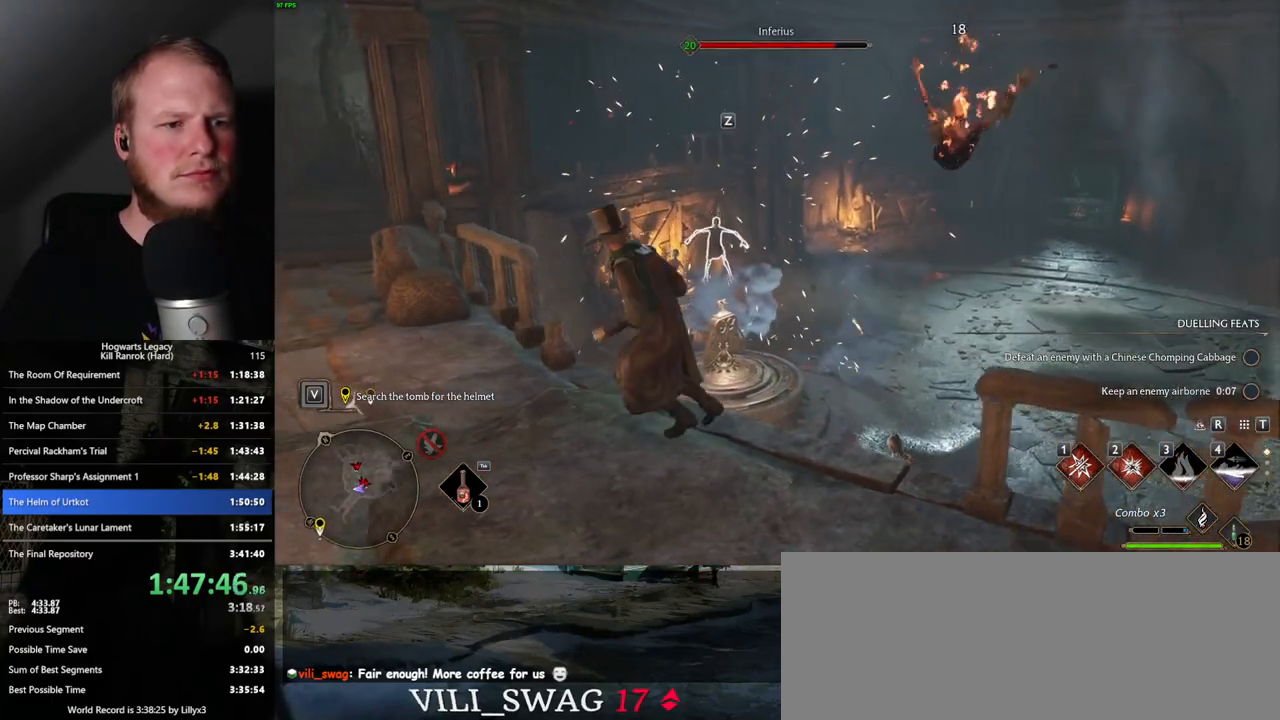
{"keys": [], "mouse": [], "events": [[233, "x", "down"], [333, "x", "up"]]}
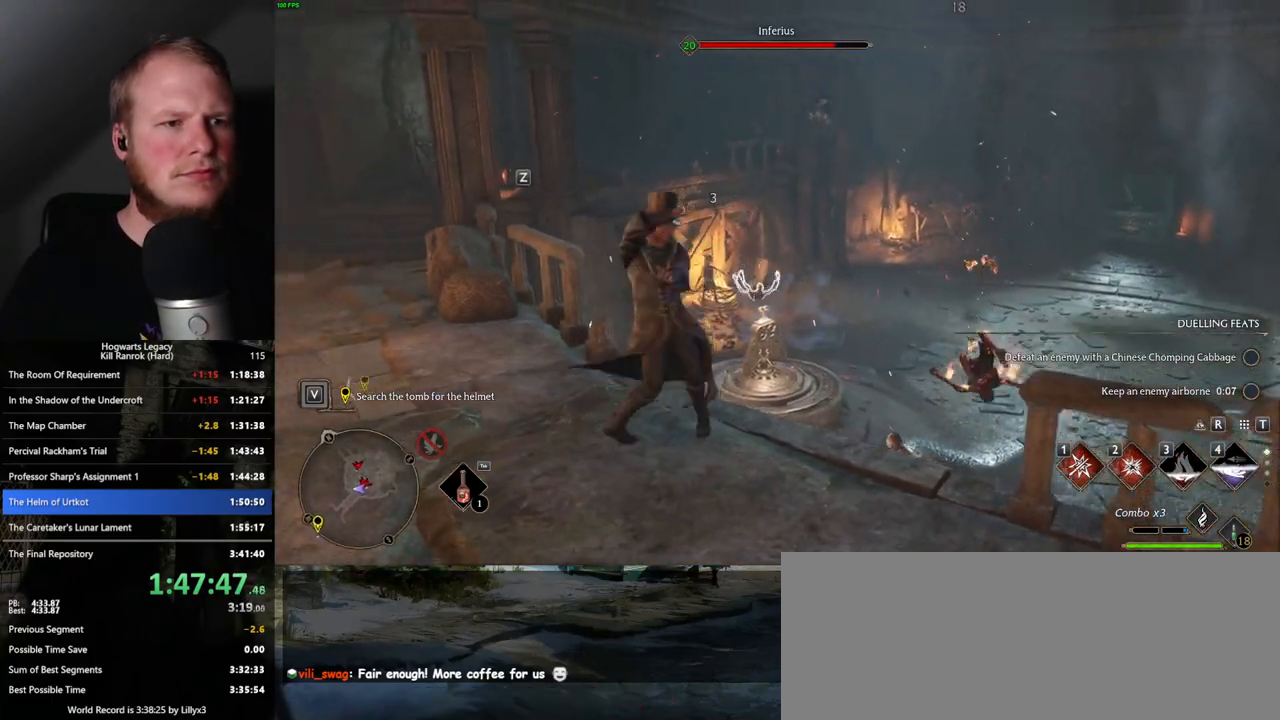
{"keys": [], "mouse": [], "events": []}
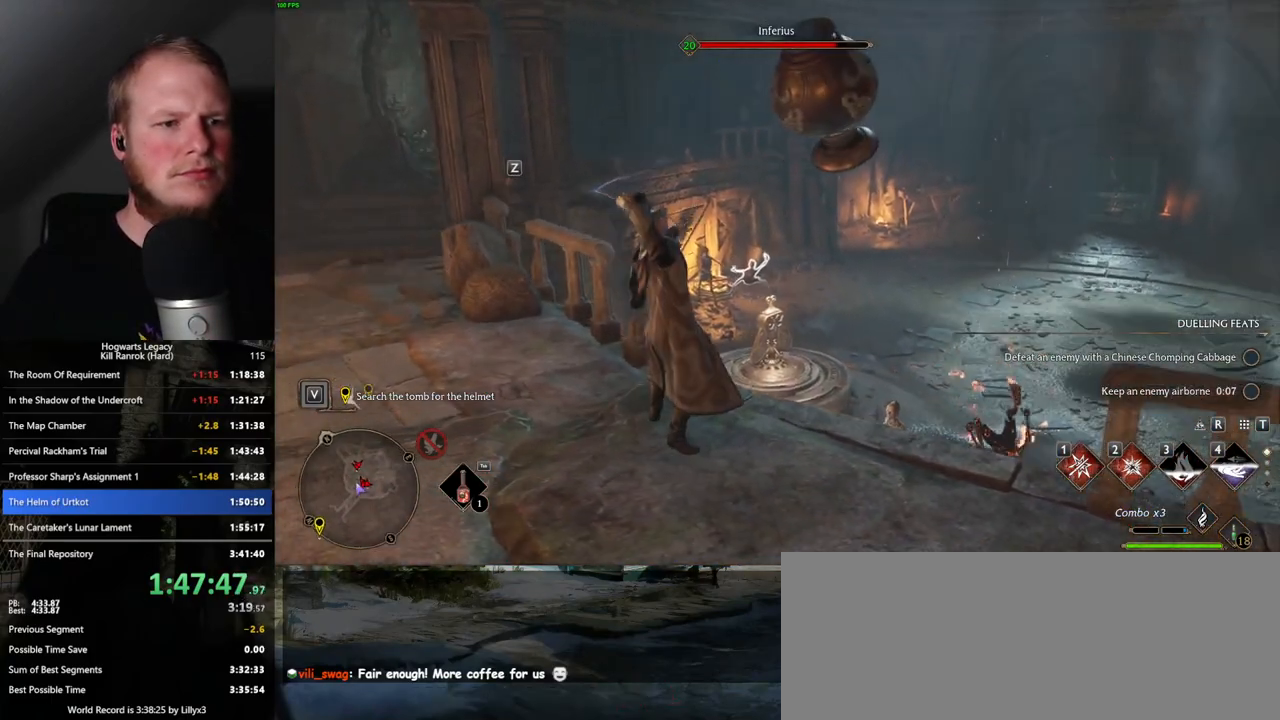
{"keys": [], "mouse": [], "events": []}
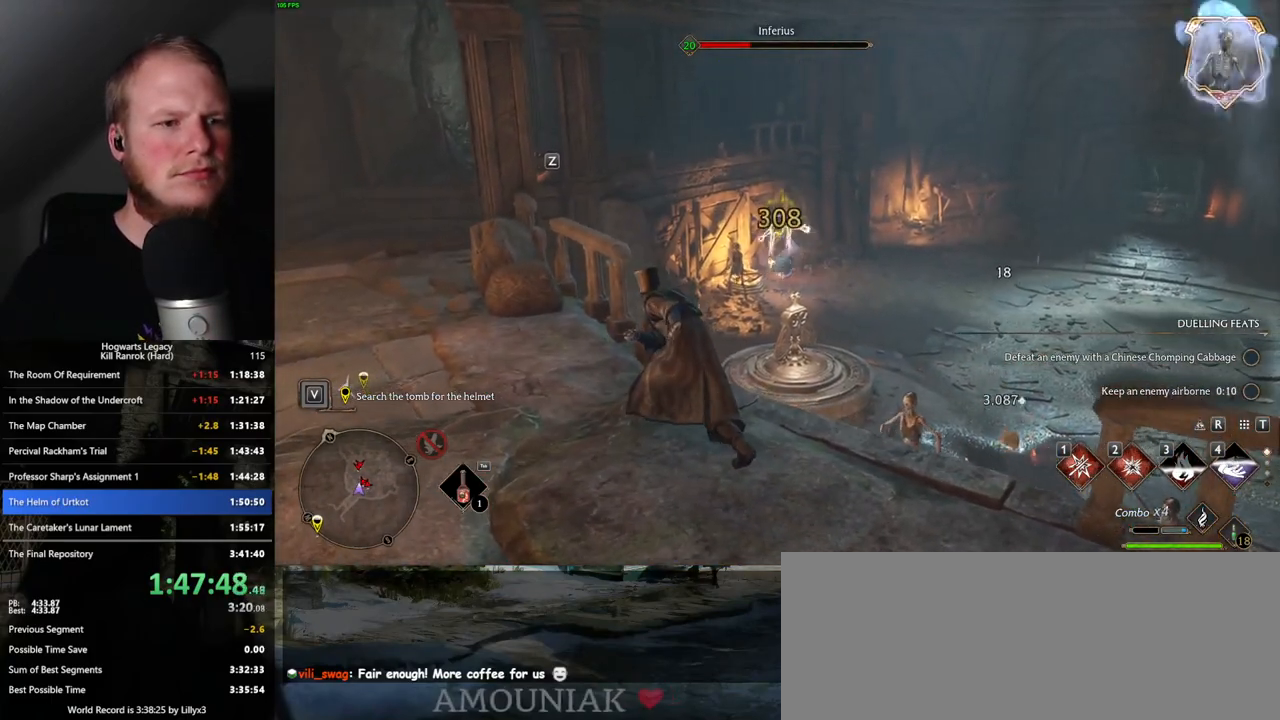
{"keys": [], "mouse": [], "events": [[350, "1", "down"], [467, "1", "up"]]}
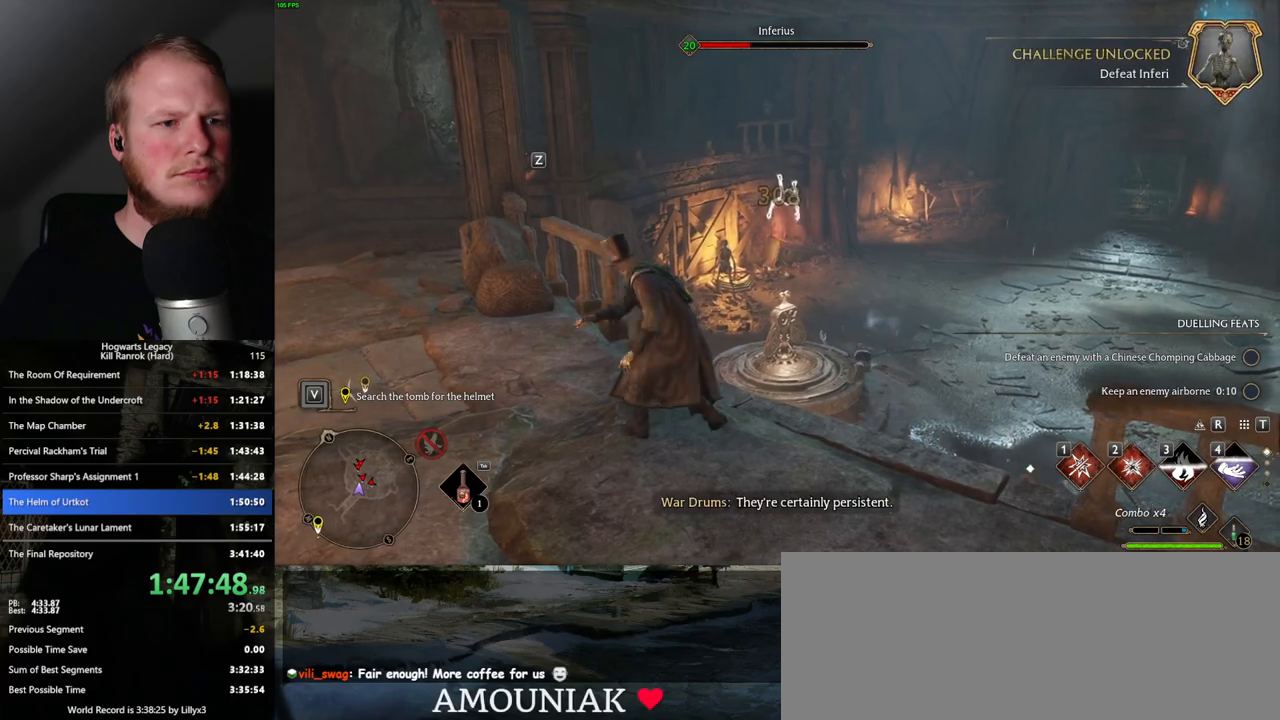
{"keys": [], "mouse": [], "events": []}
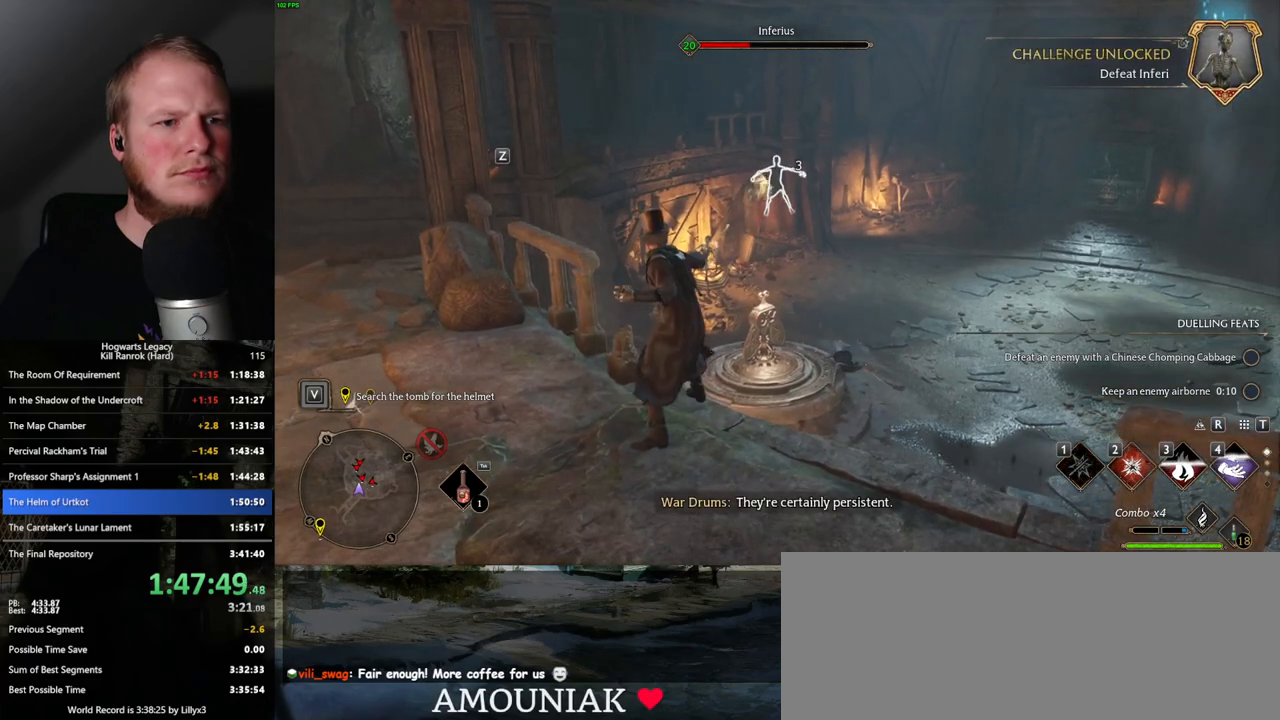
{"keys": [], "mouse": [], "events": [[400, "2", "down"], [483, "2", "up"]]}
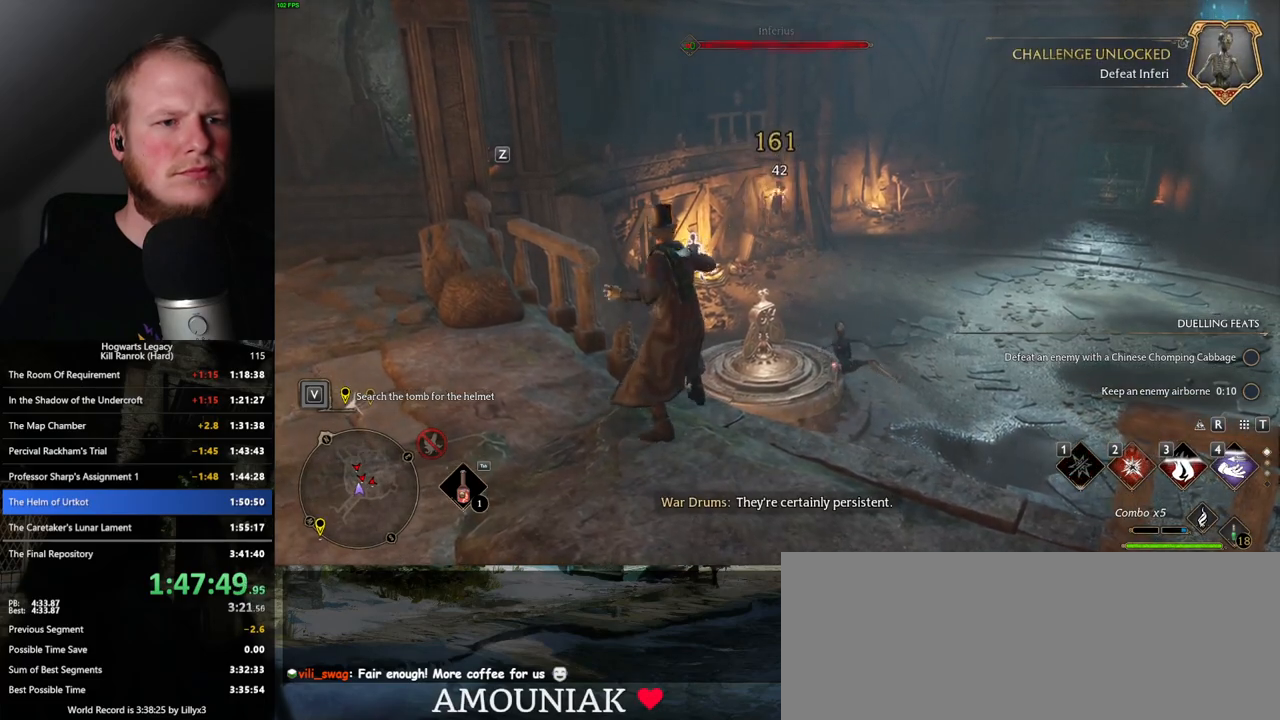
{"keys": [], "mouse": [], "events": []}
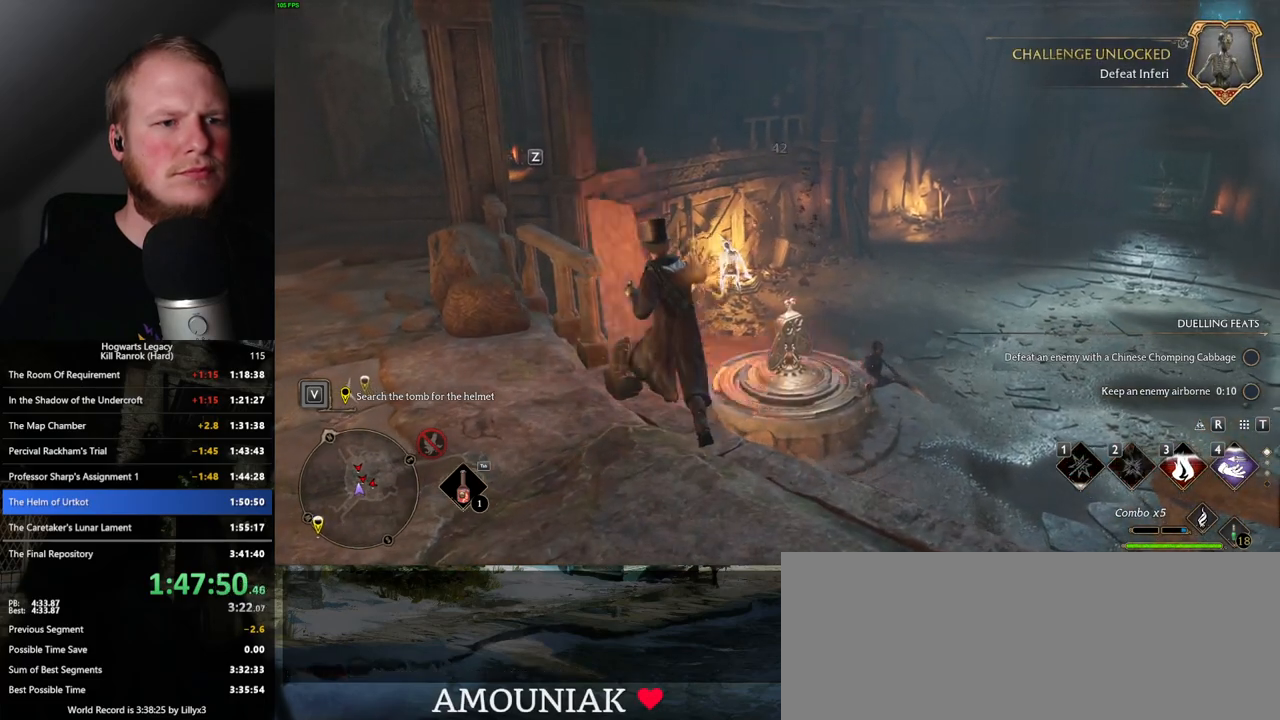
{"keys": ["a", "space", "w"], "mouse": [], "events": [[200, "a", "down"], [400, "w", "down"], [483, "space", "down"]]}
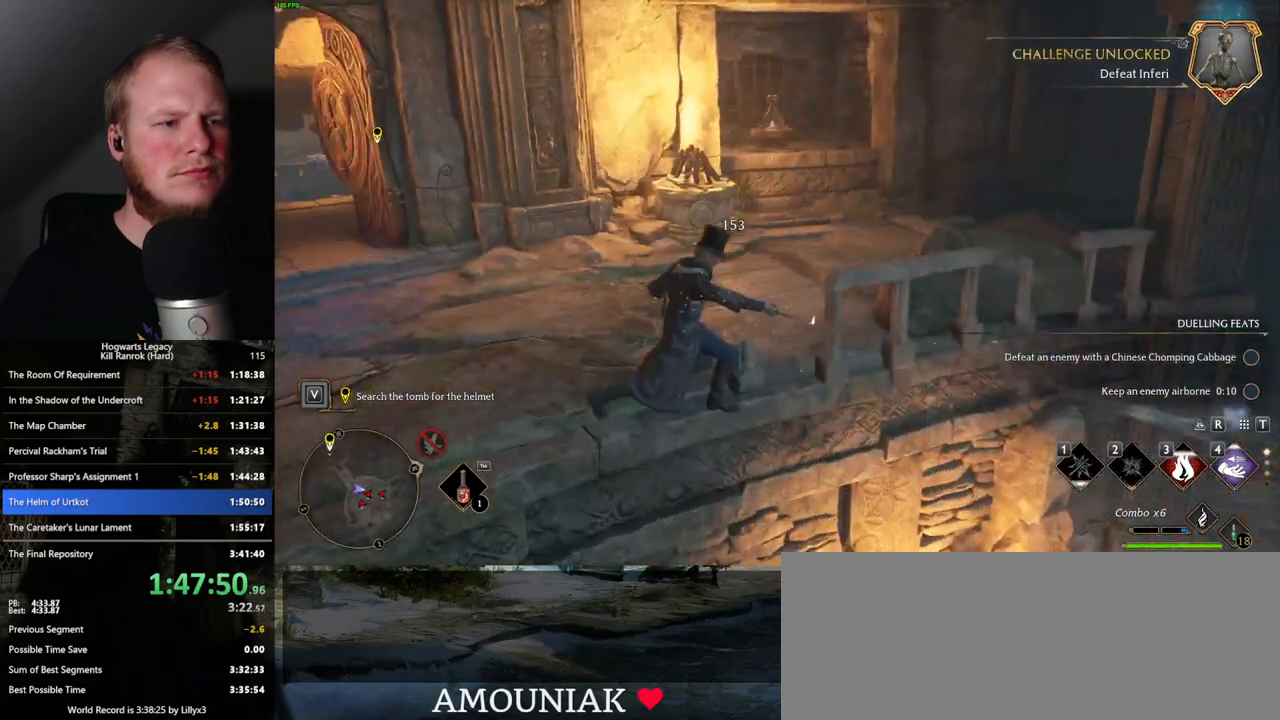
{"keys": ["w"], "mouse": [], "events": [[283, "a", "up"], [433, "space", "up"]]}